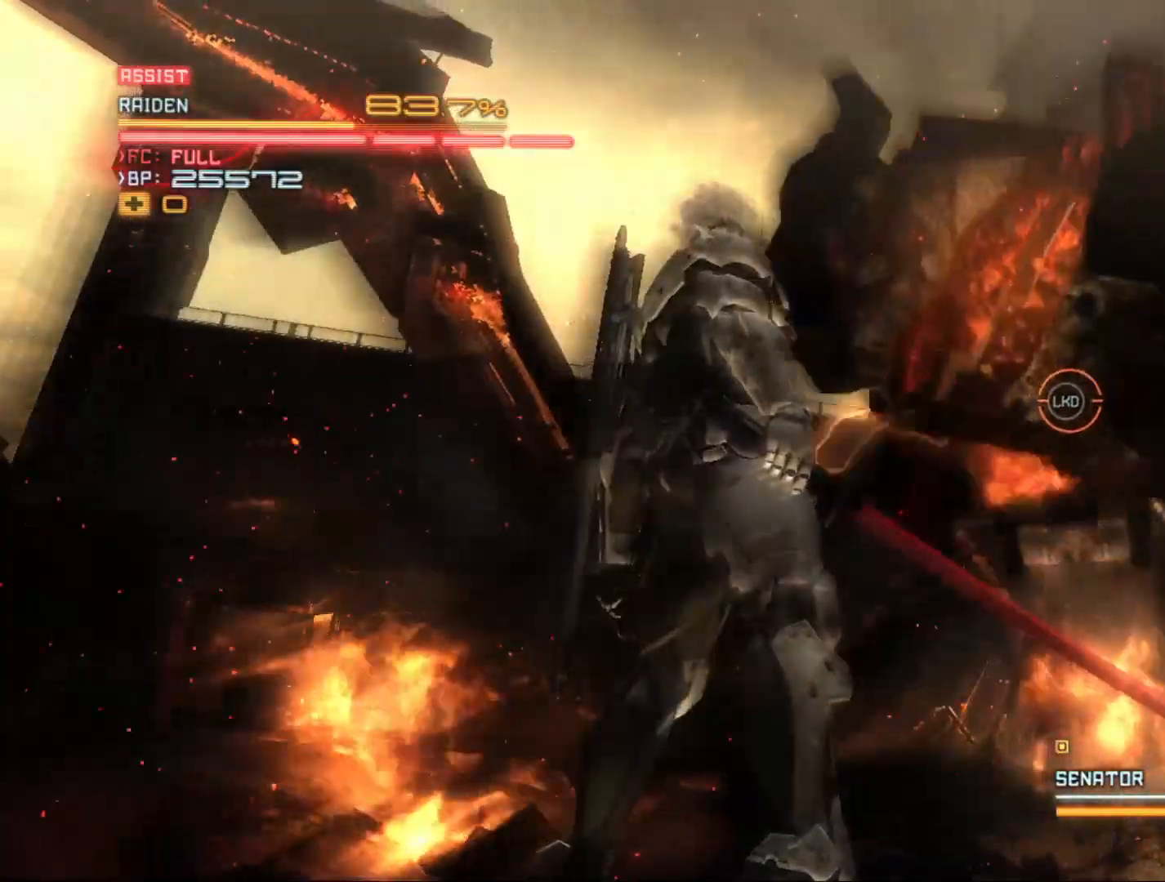
Gameplay with a controller (Xbox layout); each line is a JSON object with the inputs held at the frame after it. "events" lists button and stick changes between this image and that frame as [ms after this image, input, new state], when the widget could be followed in between.
{"buttons": ["L2"], "left_stick": "center", "right_stick": "center", "events": [[33, "L2", "down"]]}
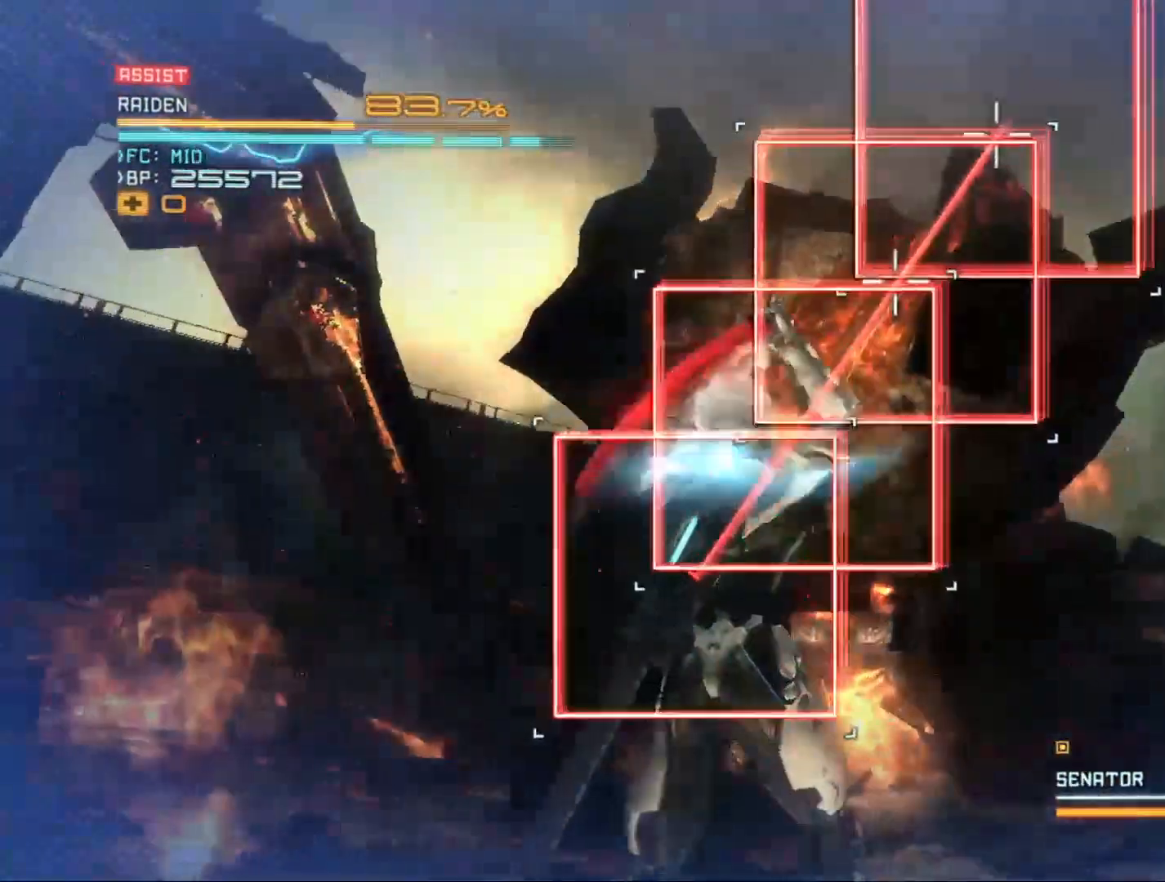
{"buttons": ["L2"], "left_stick": "center", "right_stick": "down-left", "events": [[233, "right_stick", "down"], [333, "right_stick", "down-left"]]}
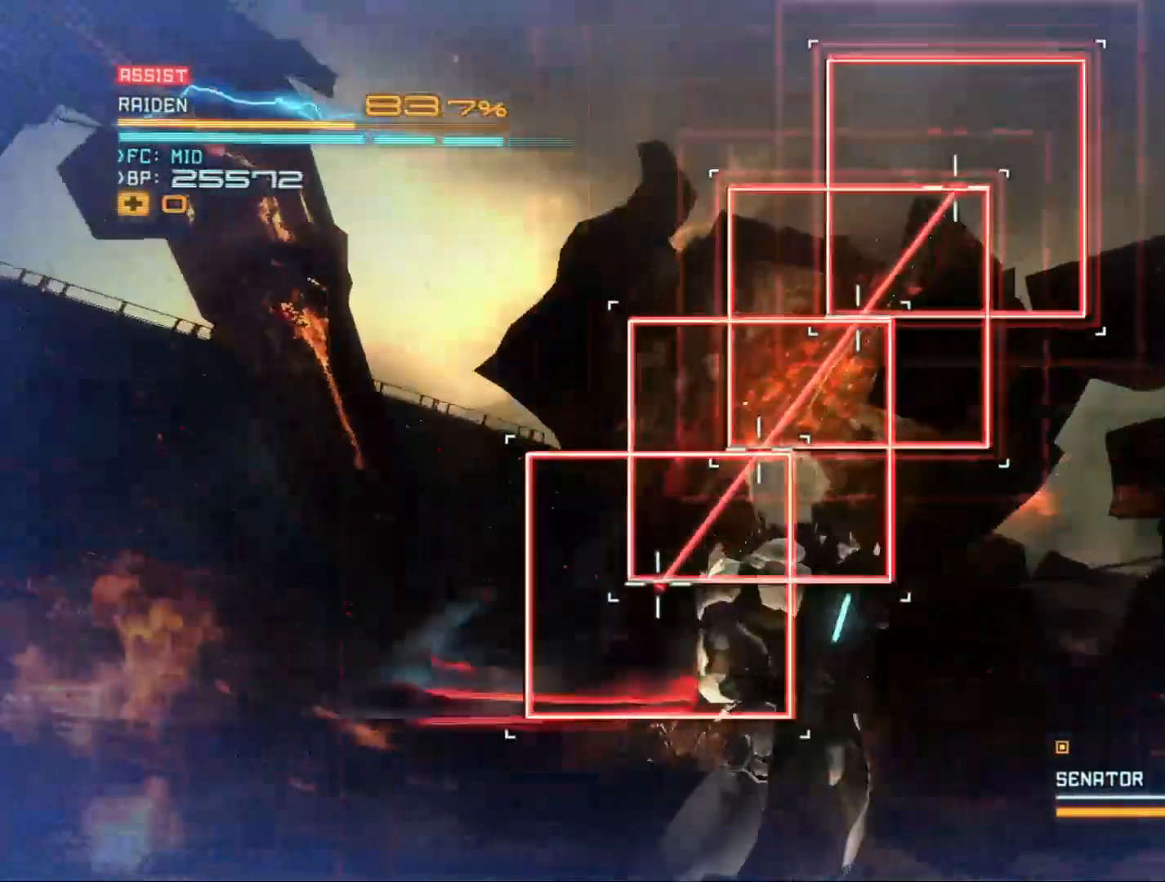
{"buttons": ["L2"], "left_stick": "center", "right_stick": "down-left", "events": []}
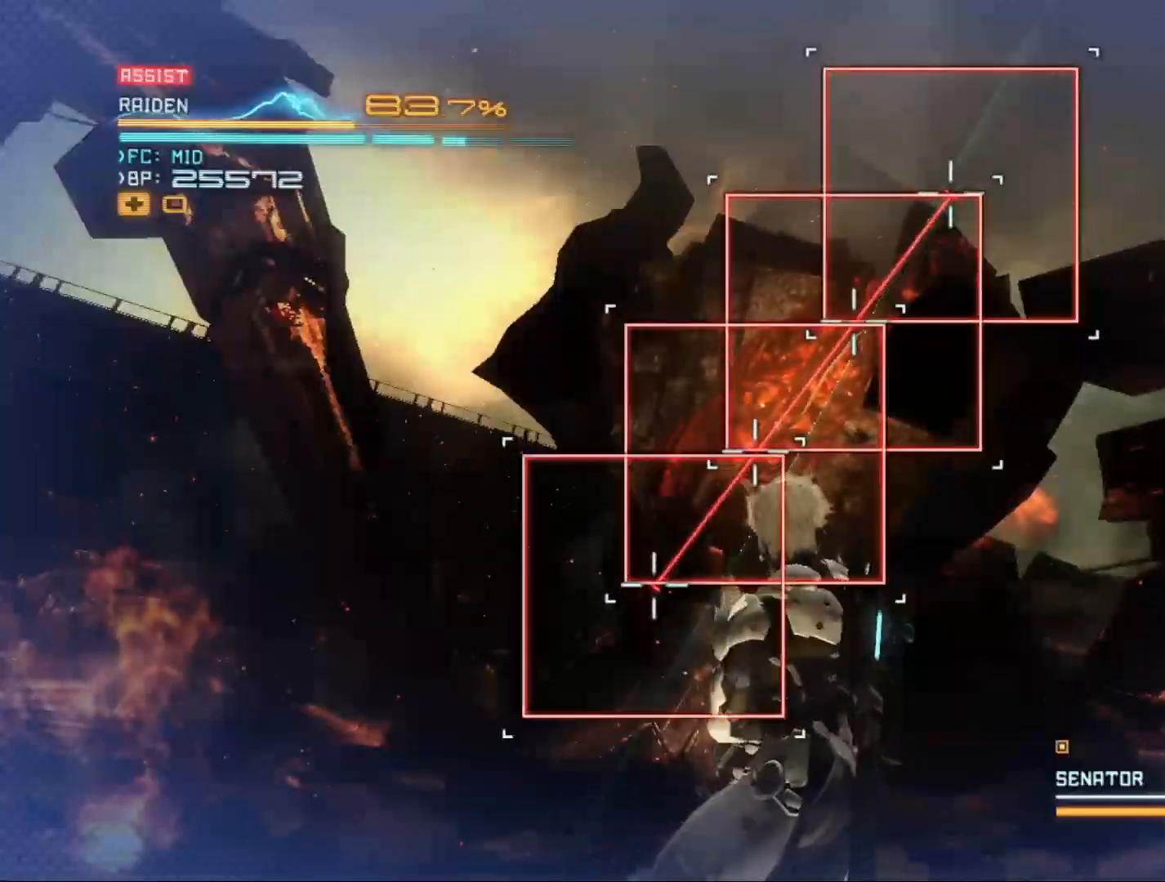
{"buttons": ["X", "L2"], "left_stick": "center", "right_stick": "down-left", "events": [[467, "X", "down"]]}
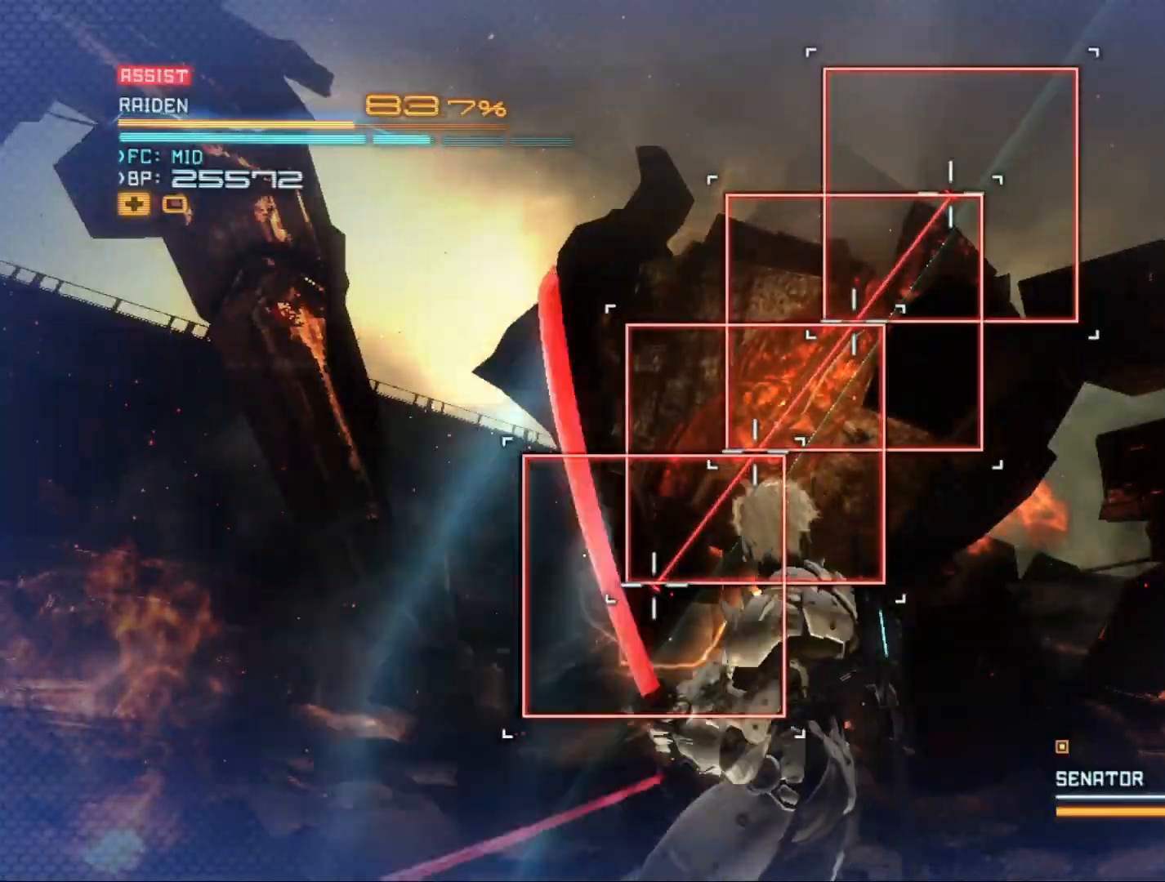
{"buttons": ["L2"], "left_stick": "center", "right_stick": "down-left", "events": [[133, "X", "up"]]}
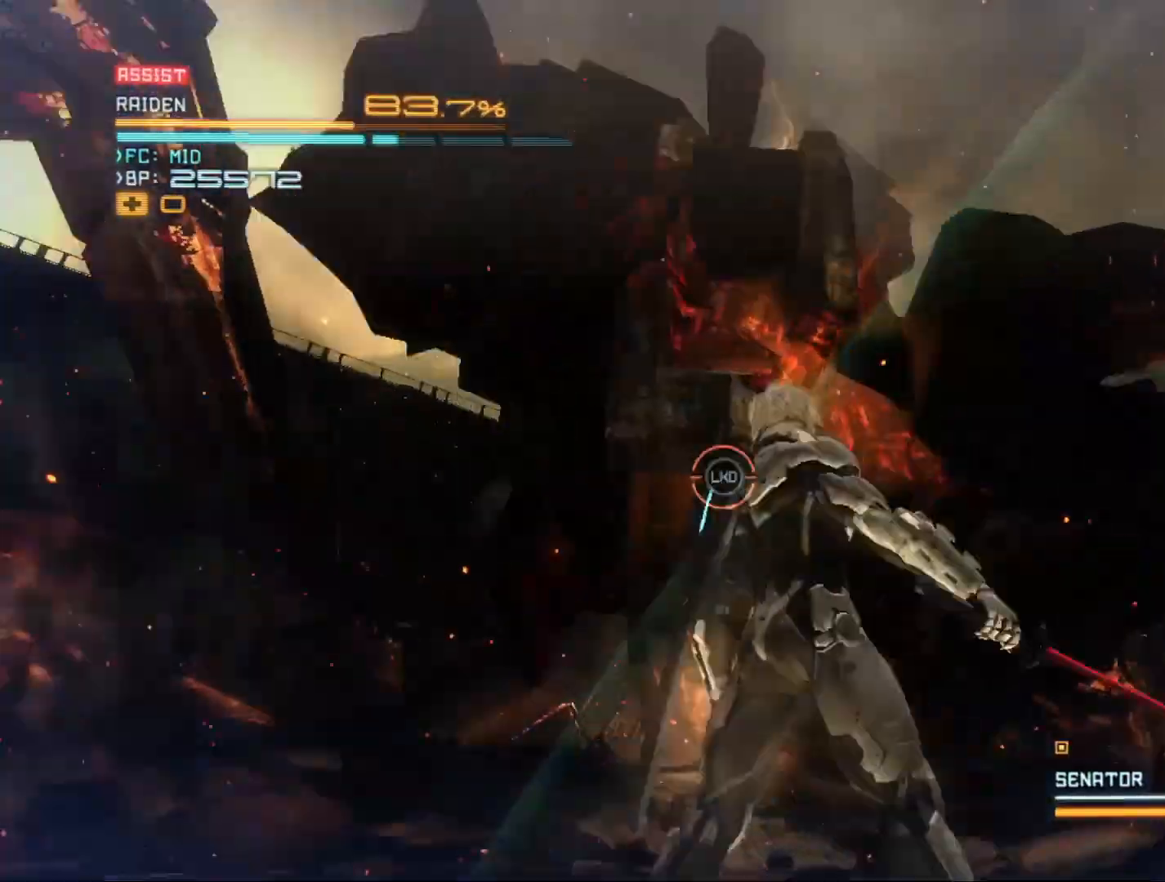
{"buttons": ["L2"], "left_stick": "center", "right_stick": "left", "events": [[500, "right_stick", "left"]]}
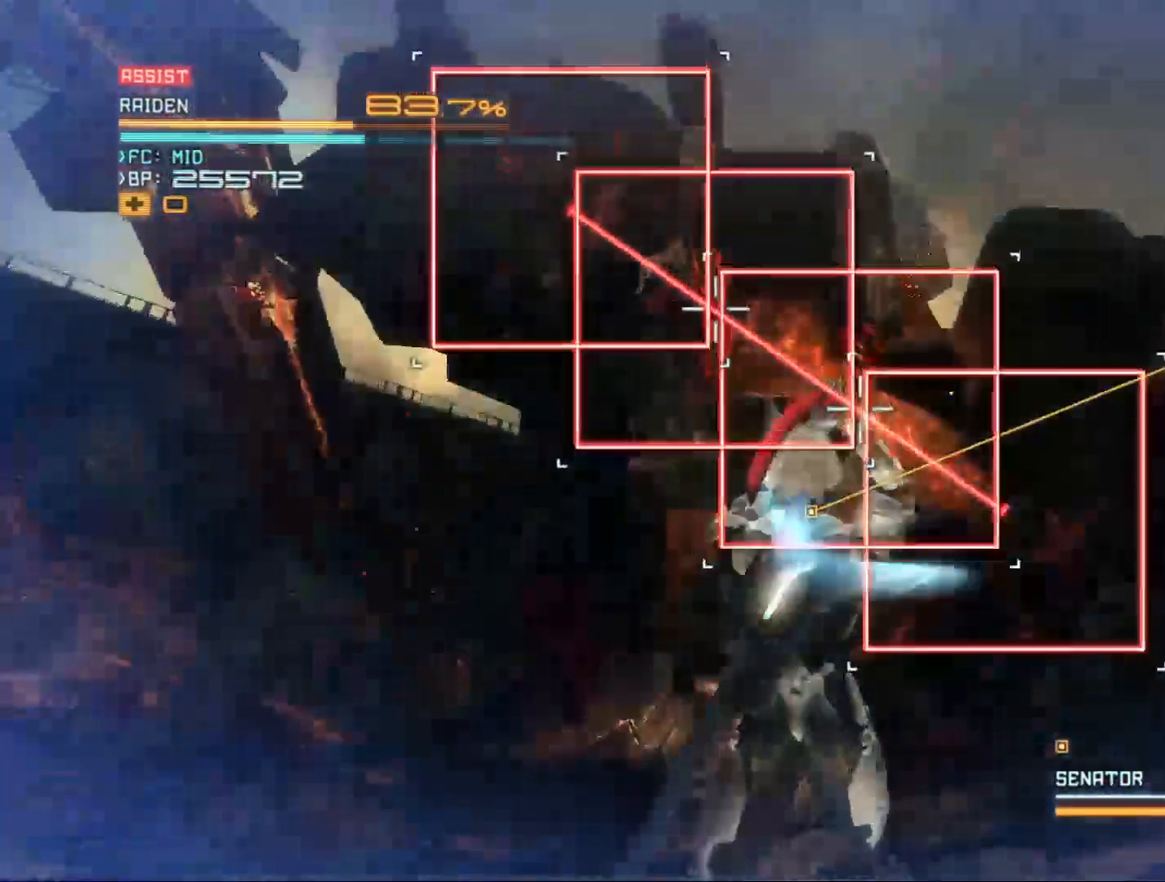
{"buttons": ["L2"], "left_stick": "center", "right_stick": "up-left", "events": [[167, "right_stick", "up-left"]]}
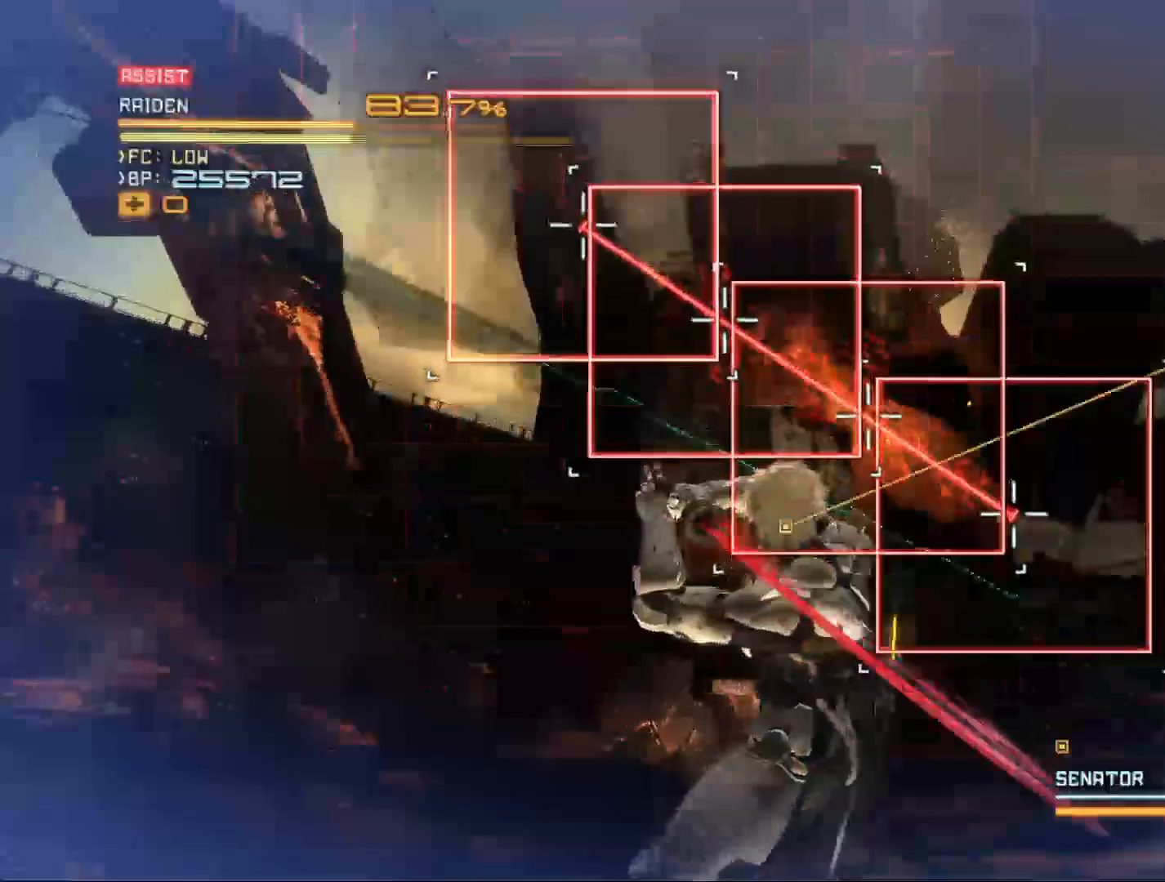
{"buttons": ["L2"], "left_stick": "center", "right_stick": "up-left", "events": [[267, "R2", "down"], [400, "R2", "up"]]}
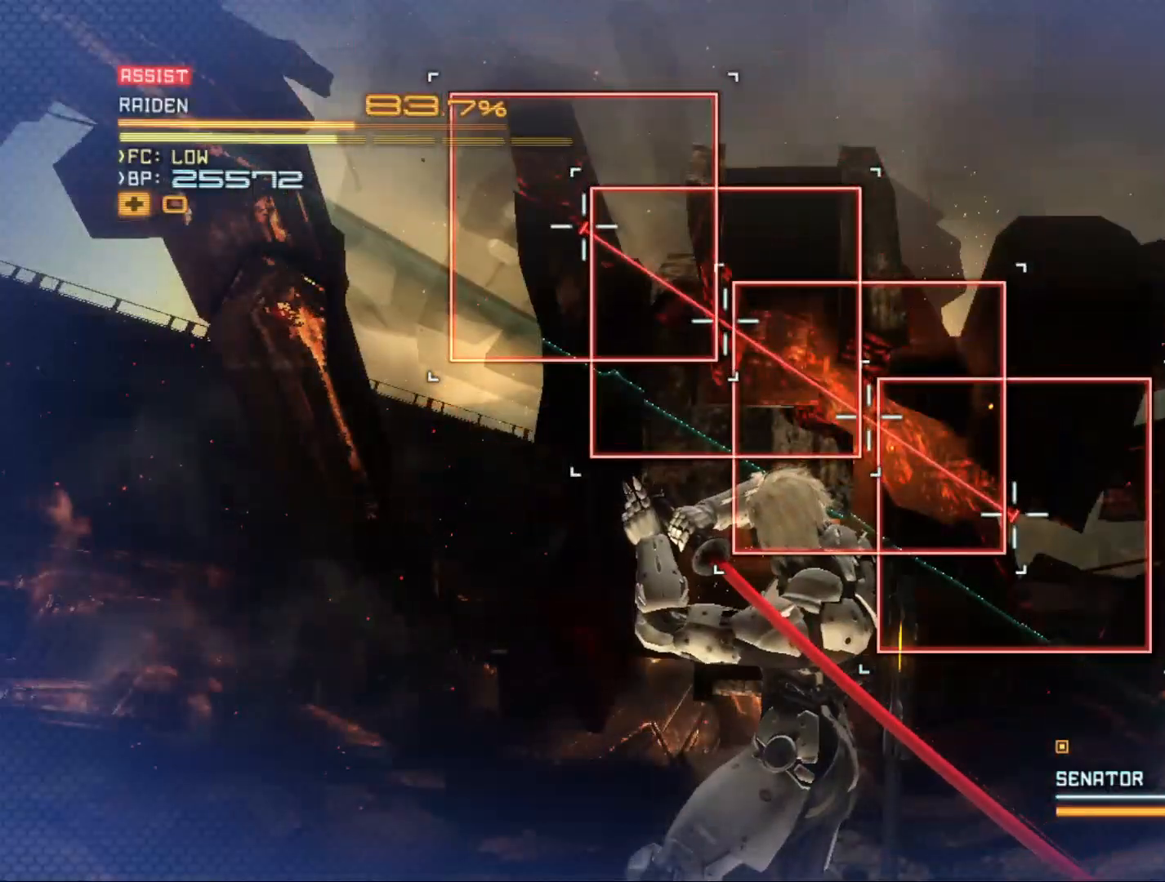
{"buttons": ["L2"], "left_stick": "center", "right_stick": "up-left", "events": [[367, "Y", "down"], [400, "Y", "up"]]}
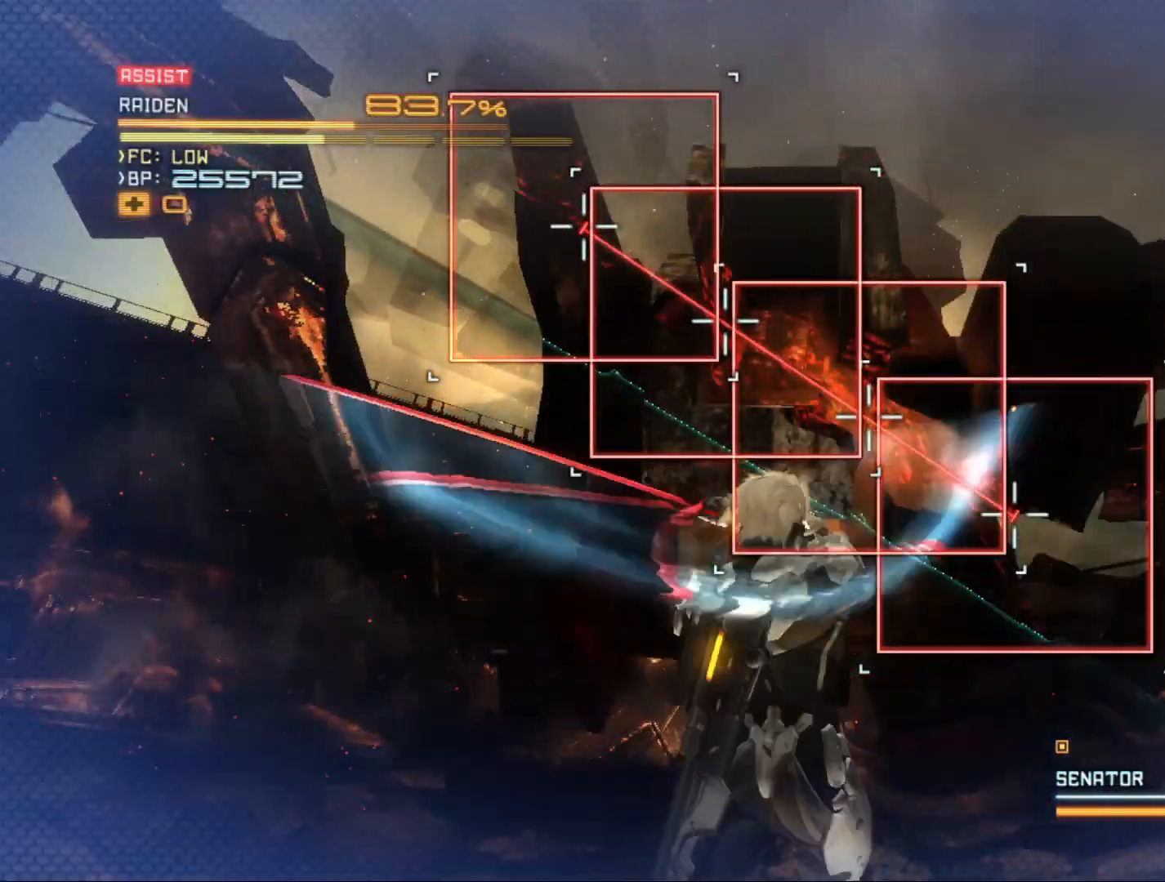
{"buttons": ["L2"], "left_stick": "center", "right_stick": "up-left", "events": []}
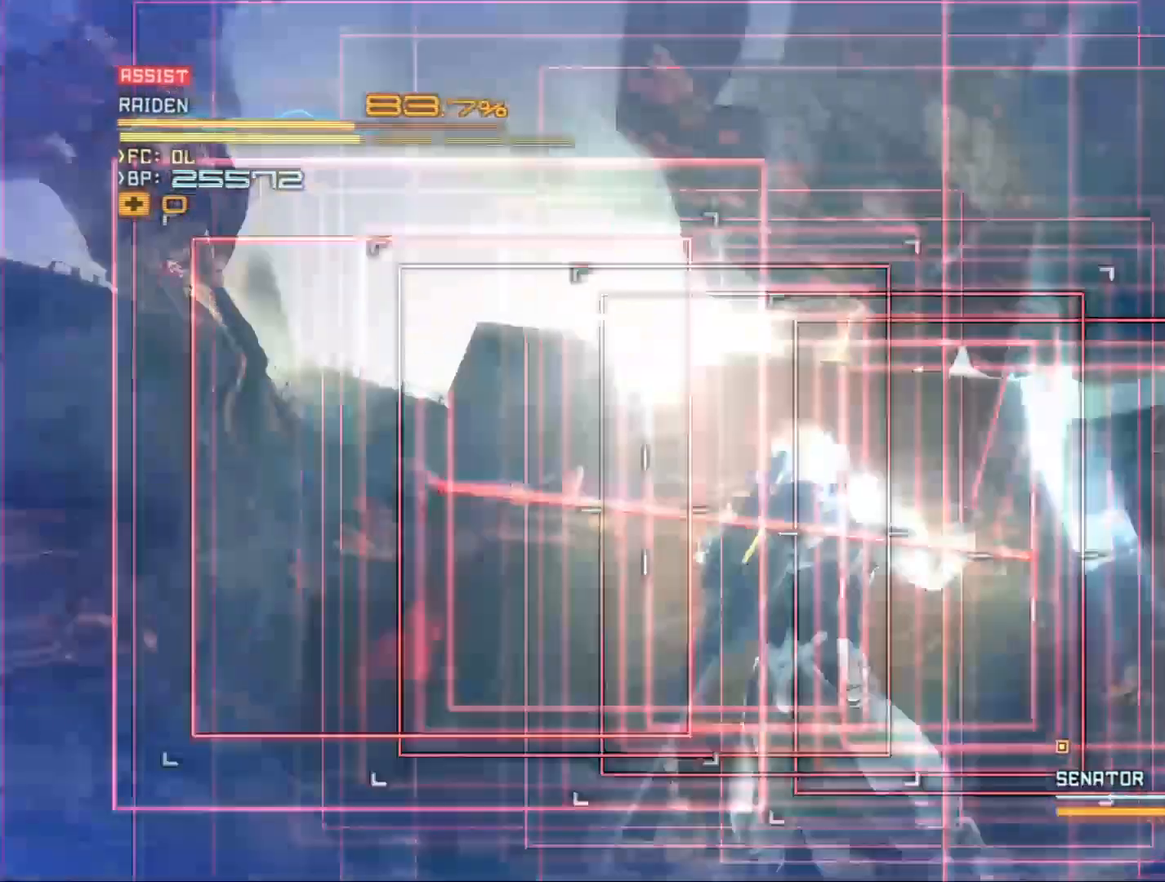
{"buttons": ["L2"], "left_stick": "center", "right_stick": "left", "events": [[67, "right_stick", "left"]]}
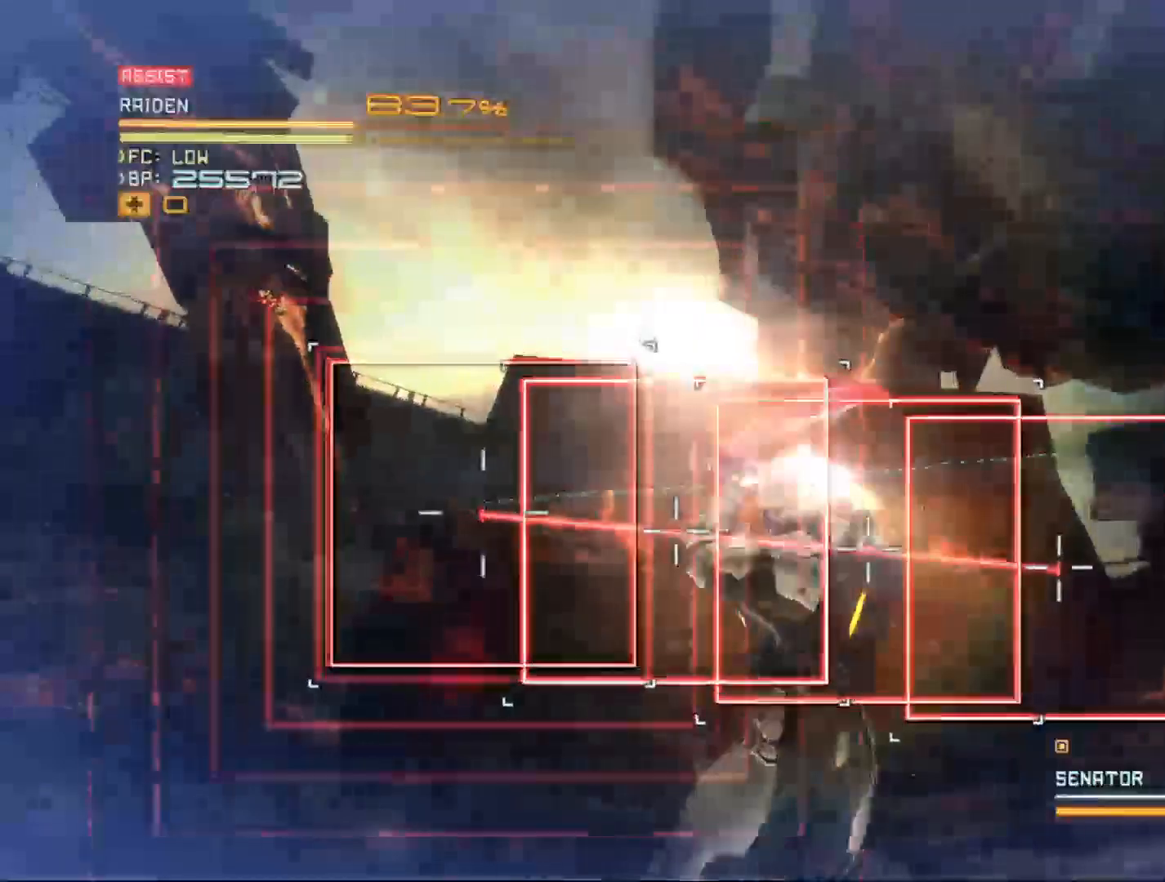
{"buttons": ["L2"], "left_stick": "center", "right_stick": "left", "events": []}
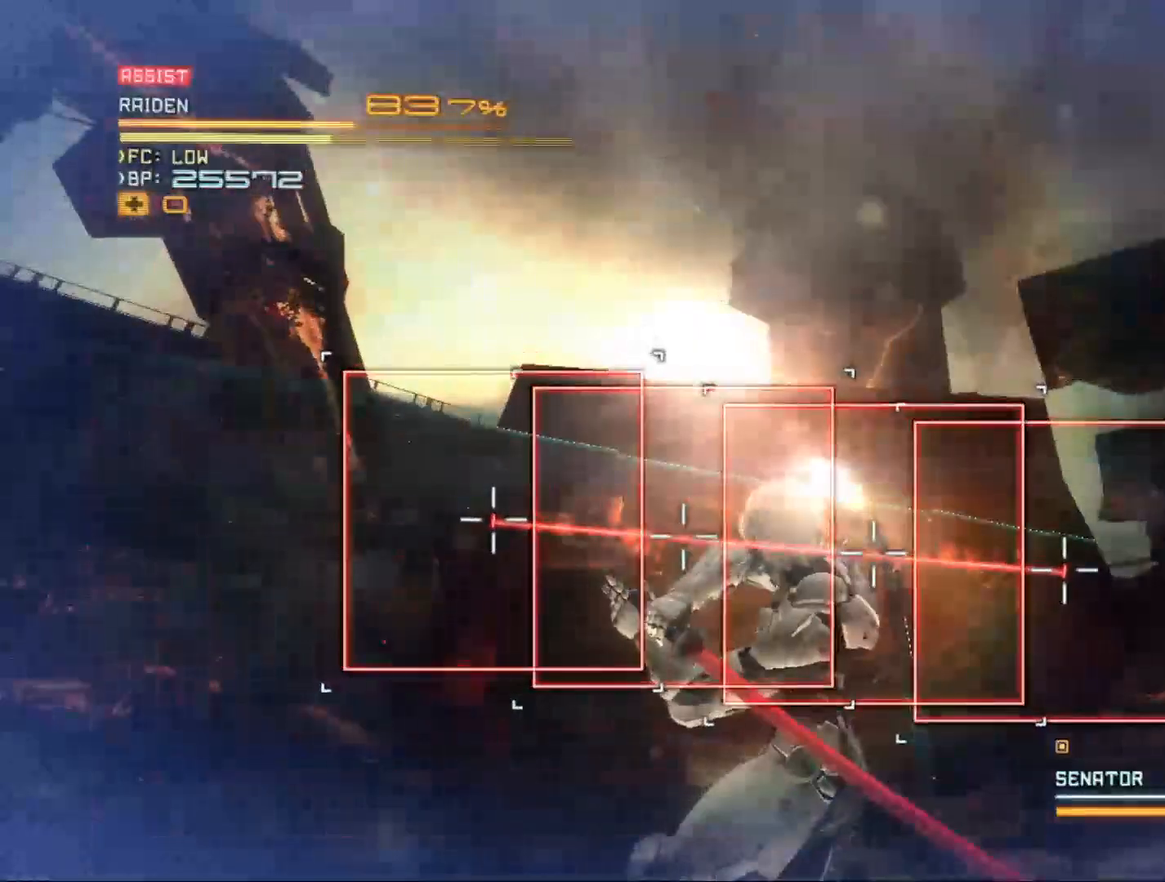
{"buttons": ["L2"], "left_stick": "center", "right_stick": "left", "events": [[167, "X", "down"], [333, "X", "up"]]}
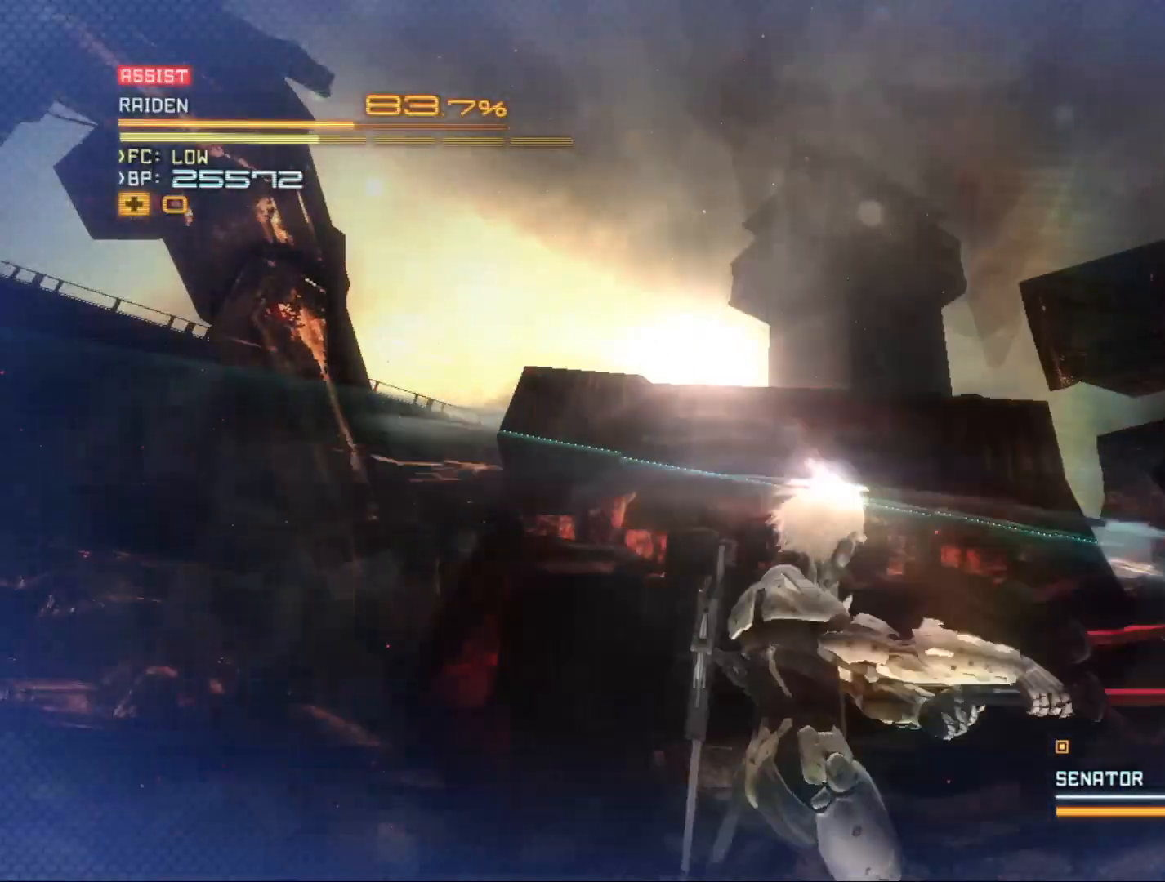
{"buttons": ["L2"], "left_stick": "center", "right_stick": "left", "events": []}
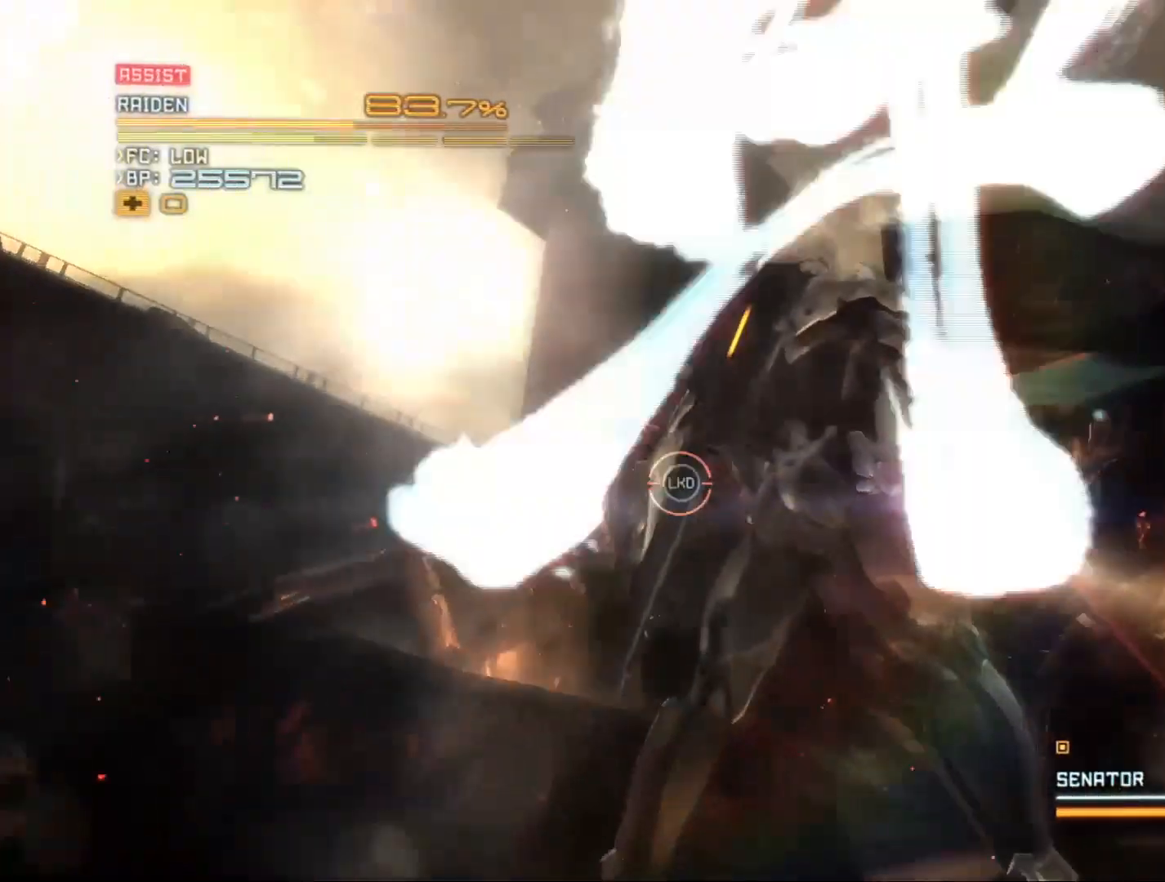
{"buttons": ["L2"], "left_stick": "center", "right_stick": "left", "events": [[300, "L2", "up"], [367, "L2", "down"]]}
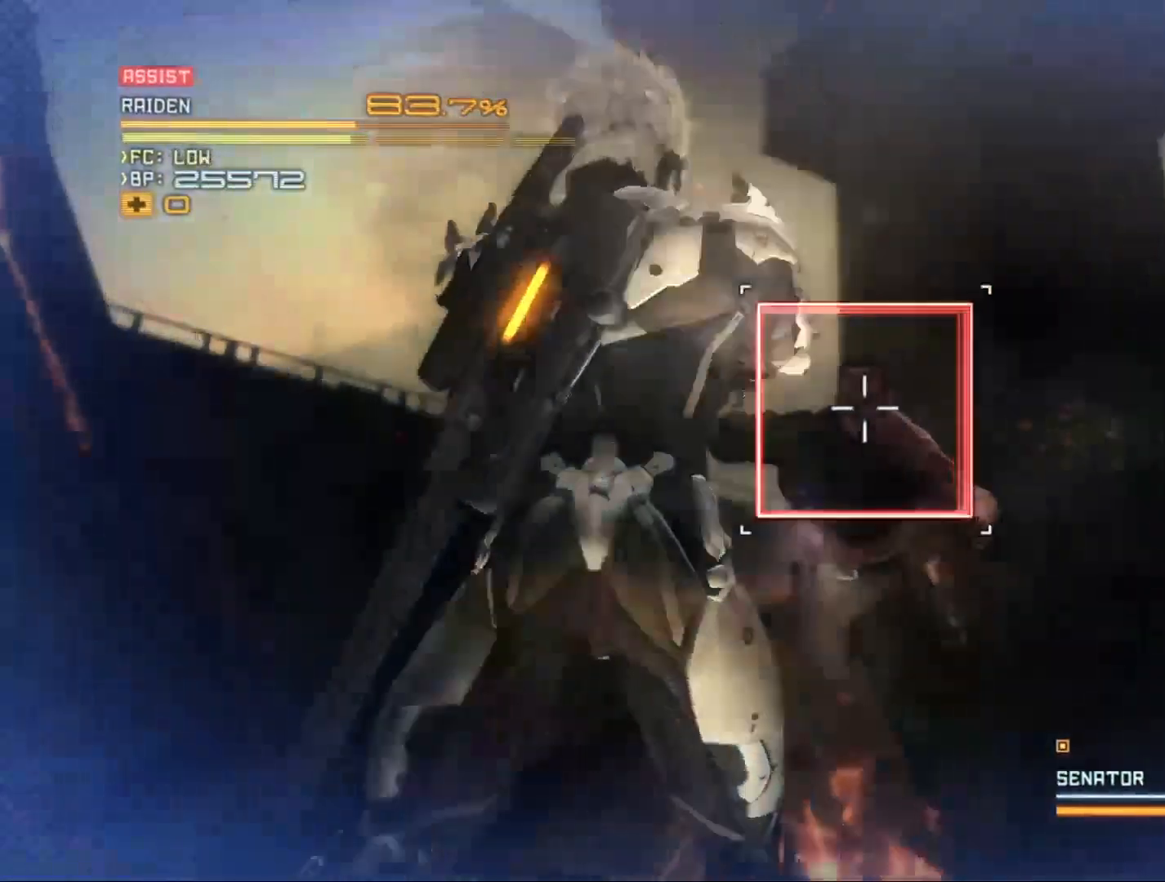
{"buttons": ["L2"], "left_stick": "center", "right_stick": "center", "events": [[267, "right_stick", "center"], [433, "X", "down"], [500, "X", "up"]]}
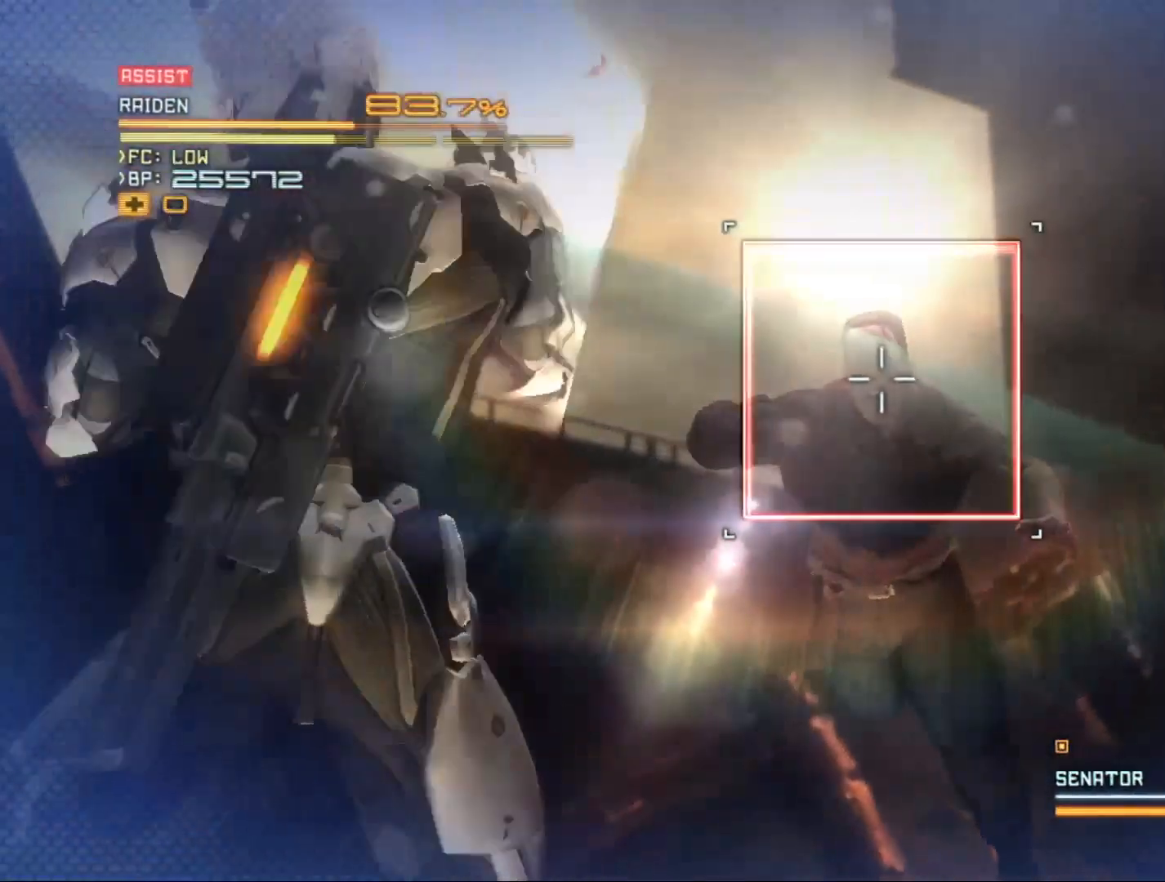
{"buttons": ["L2"], "left_stick": "center", "right_stick": "center", "events": [[100, "X", "down"], [133, "X", "up"], [267, "X", "down"], [367, "X", "up"], [400, "X", "down"], [500, "X", "up"]]}
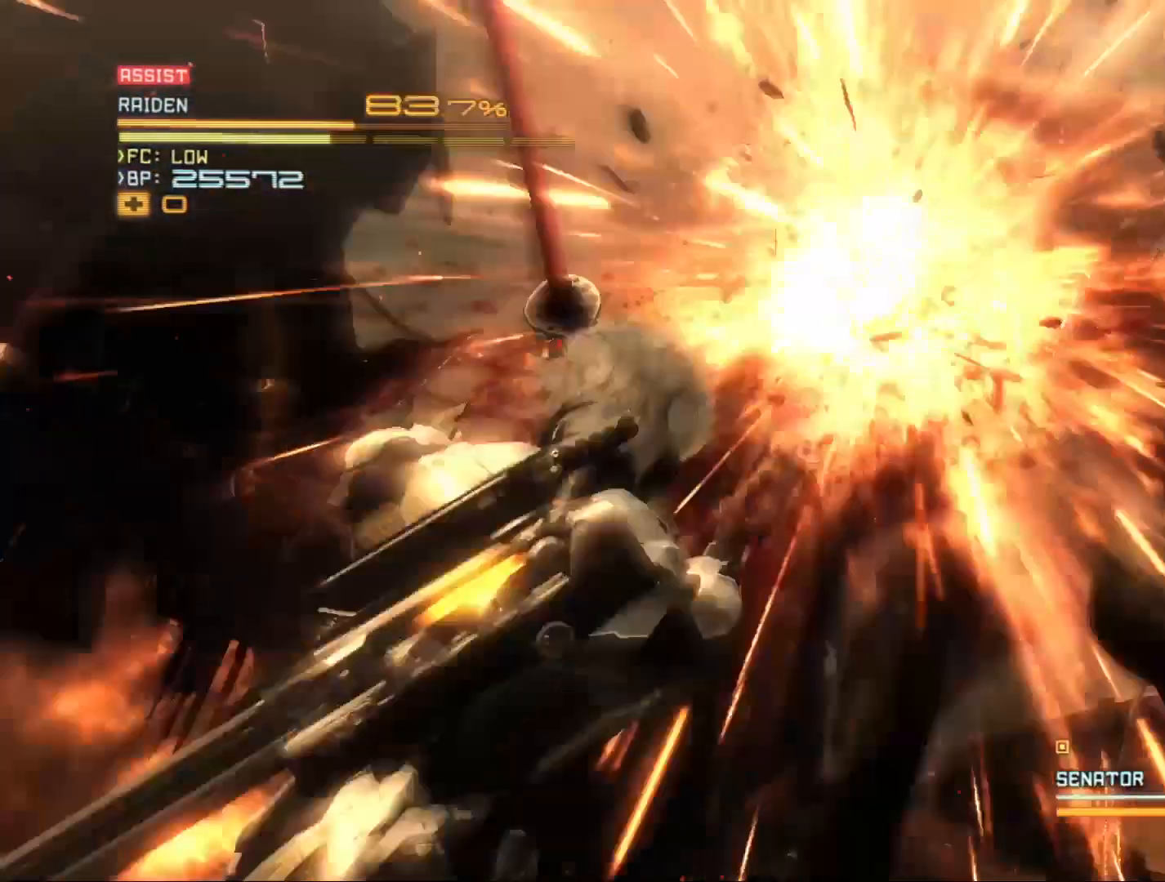
{"buttons": ["L2"], "left_stick": "up-right", "right_stick": "center", "events": [[233, "X", "down"], [333, "X", "up"], [467, "X", "down"], [500, "X", "up"], [500, "left_stick", "up-right"]]}
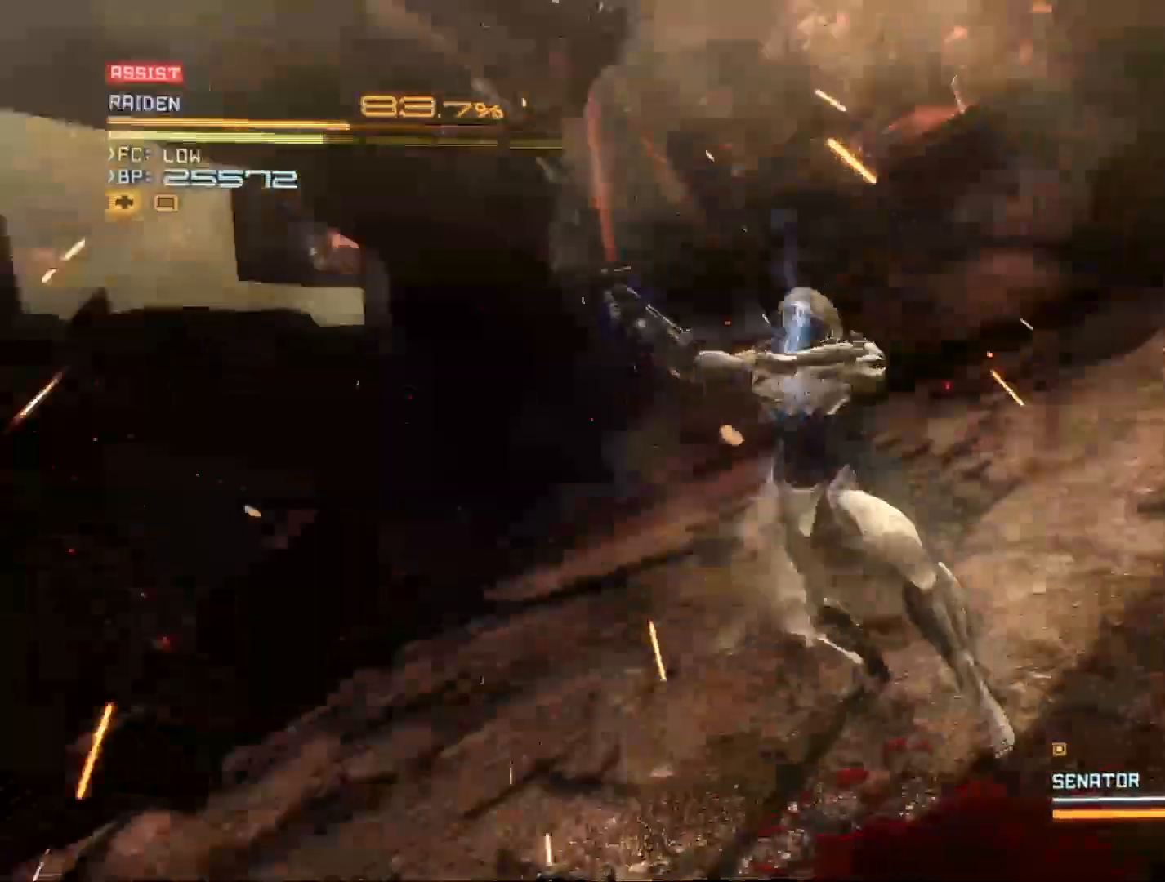
{"buttons": ["X"], "left_stick": "up-right", "right_stick": "center", "events": [[33, "L2", "up"], [133, "X", "down"], [200, "X", "up"], [267, "X", "down"], [367, "X", "up"], [467, "X", "down"]]}
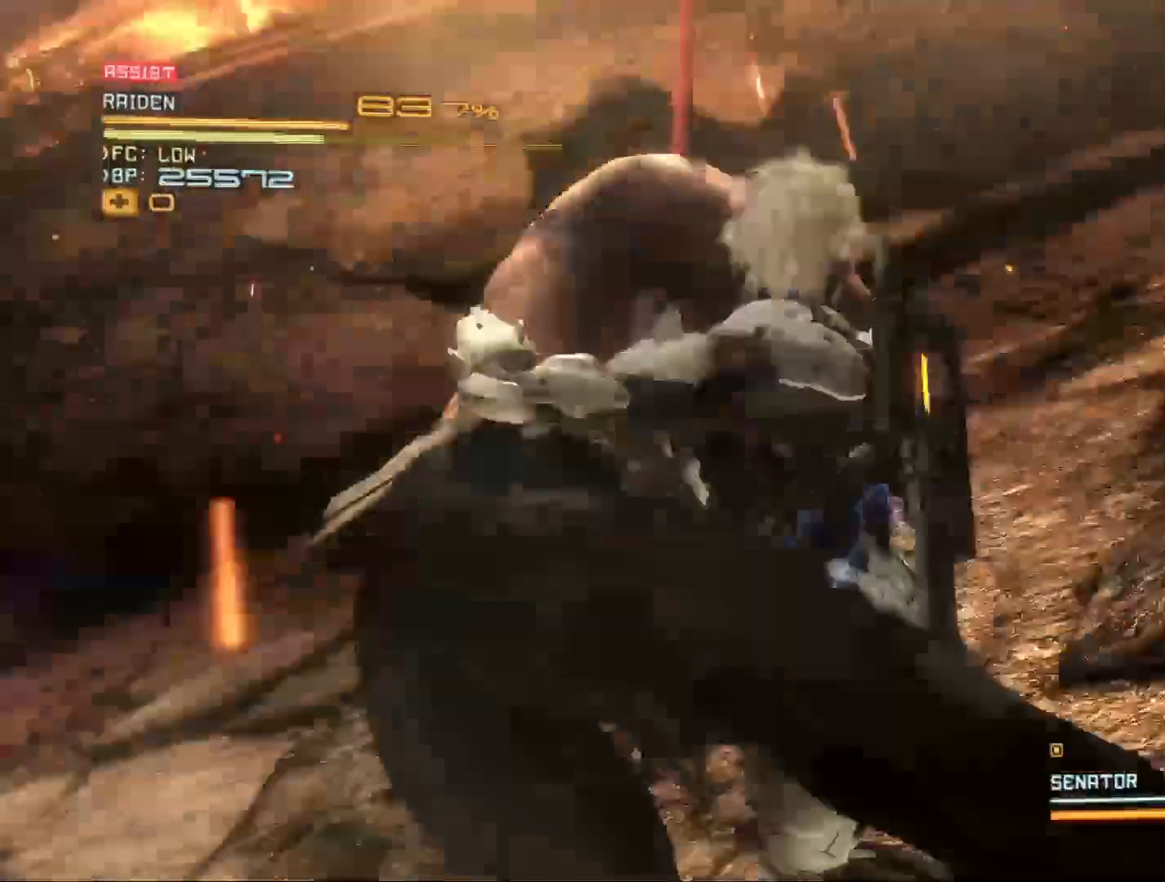
{"buttons": ["X"], "left_stick": "up-right", "right_stick": "center", "events": [[67, "X", "up"], [200, "X", "down"], [300, "X", "up"], [467, "X", "down"]]}
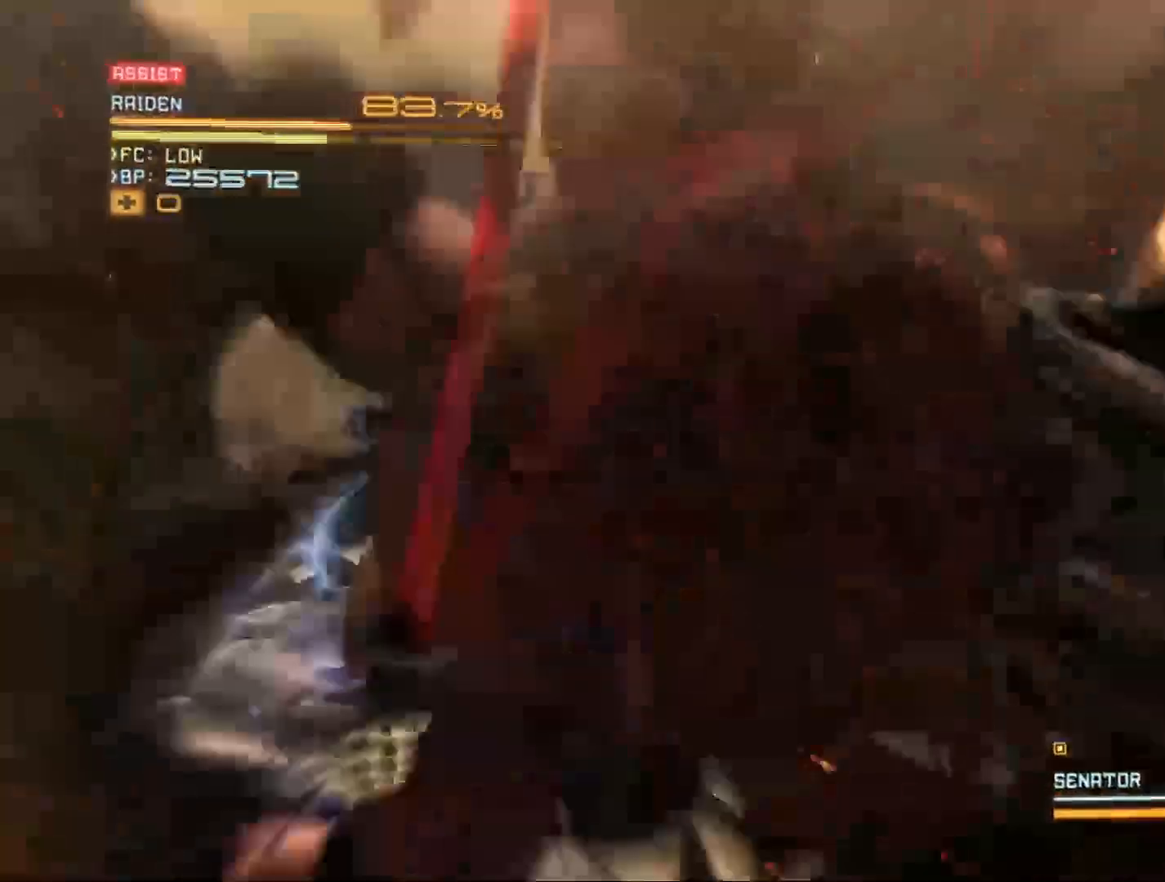
{"buttons": ["X"], "left_stick": "up-right", "right_stick": "center", "events": [[67, "X", "up"], [367, "X", "down"]]}
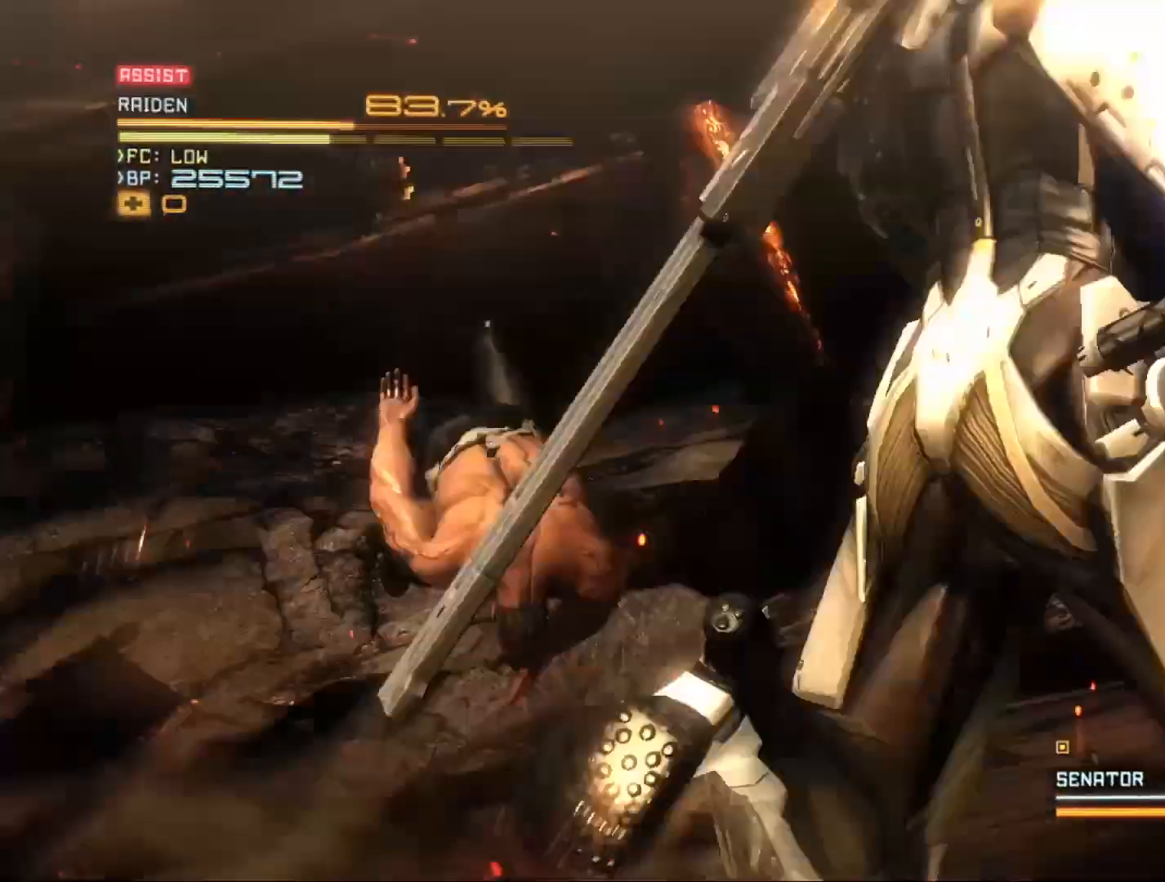
{"buttons": [], "left_stick": "center", "right_stick": "center", "events": [[33, "X", "up"], [467, "left_stick", "center"]]}